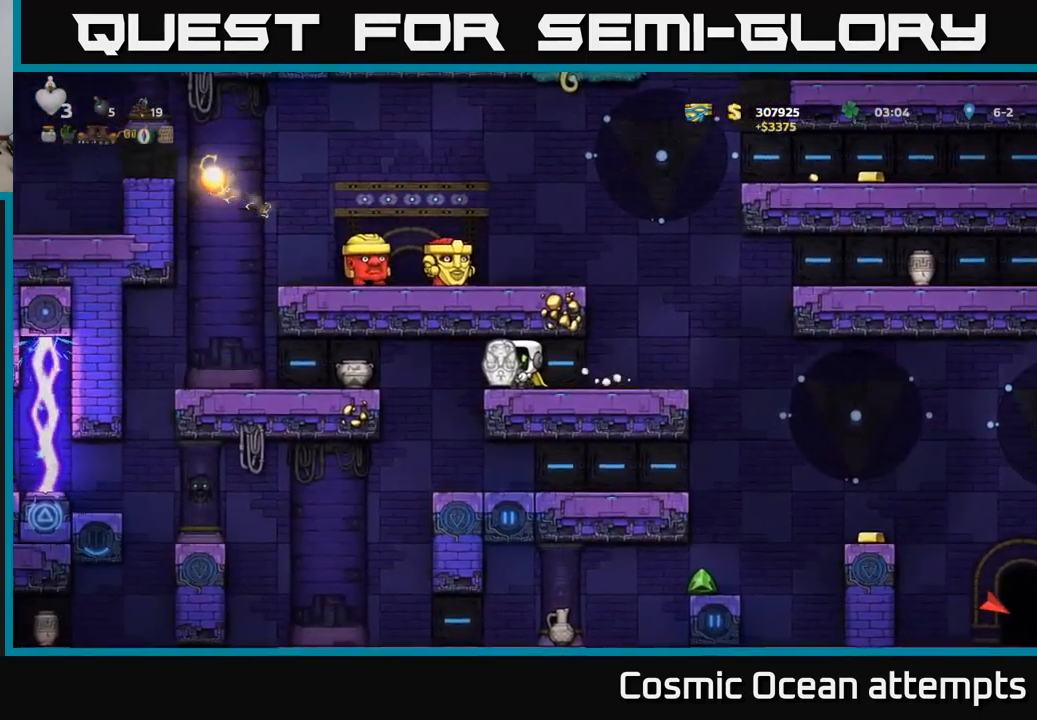
Gameplay with a controller (Xbox layout); each line is a JSON object with the inputs held at the frame after it. "events" lists button and stick changes between this image and that frame as [ms after this image, input, new state], when the widget could be followed in between. Not read: right_stick.
{"buttons": ["DPAD_LEFT"], "left_stick": "center", "events": [[467, "DPAD_LEFT", "down"]]}
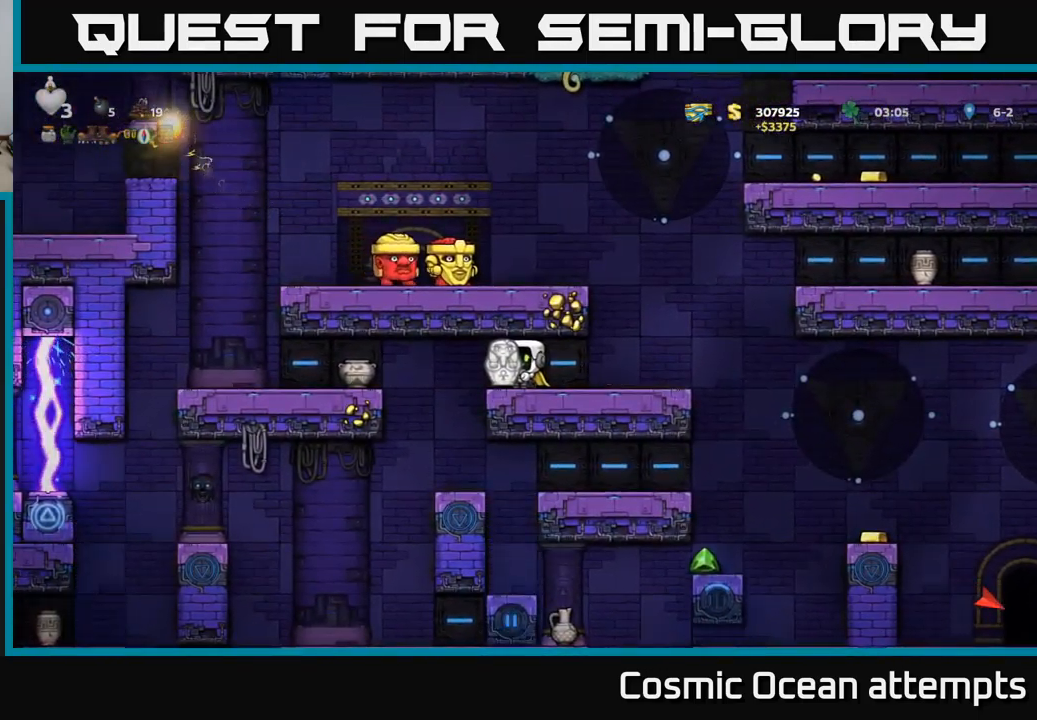
{"buttons": [], "left_stick": "center", "events": [[100, "DPAD_LEFT", "up"]]}
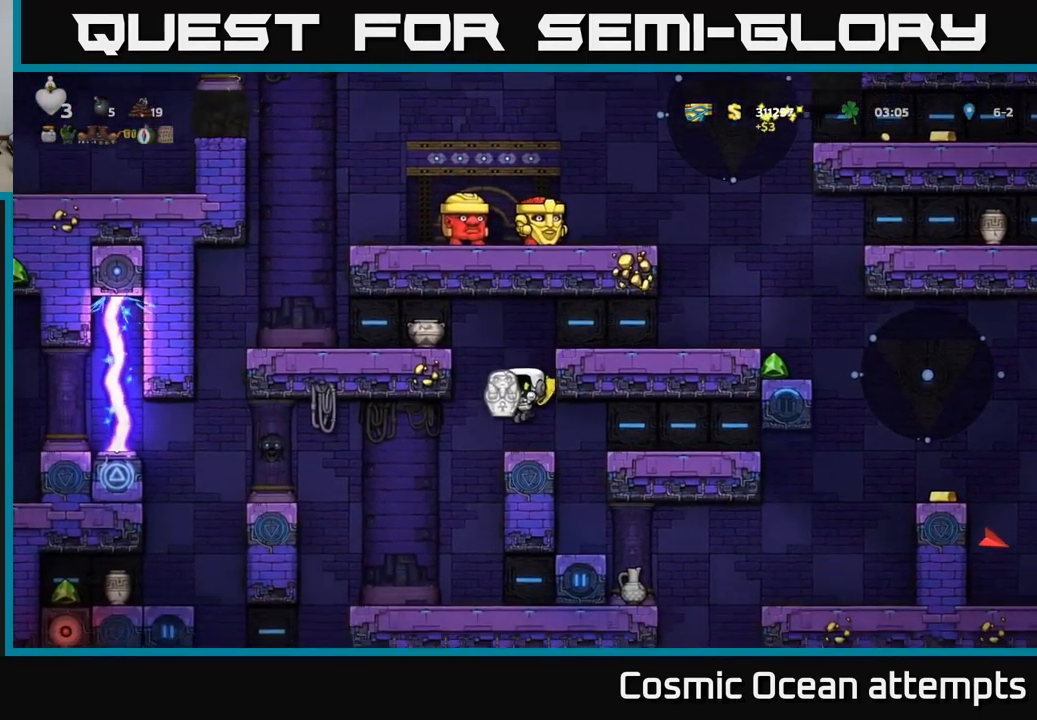
{"buttons": [], "left_stick": "center", "events": [[50, "DPAD_RIGHT", "down"], [400, "DPAD_RIGHT", "up"]]}
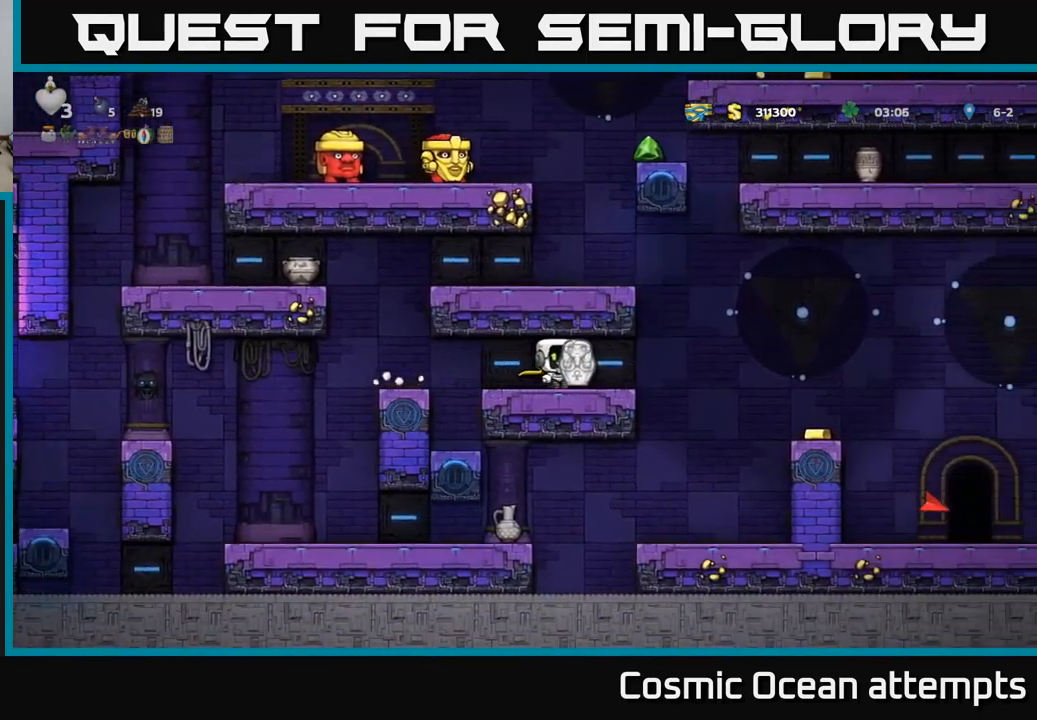
{"buttons": [], "left_stick": "center", "events": []}
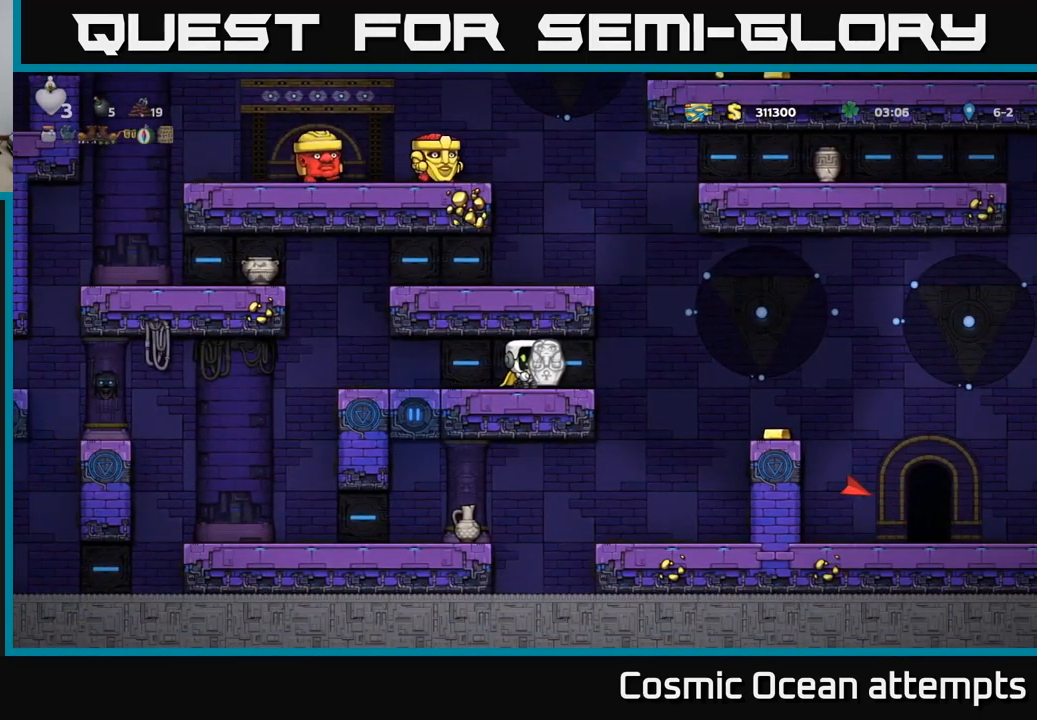
{"buttons": [], "left_stick": "center", "events": []}
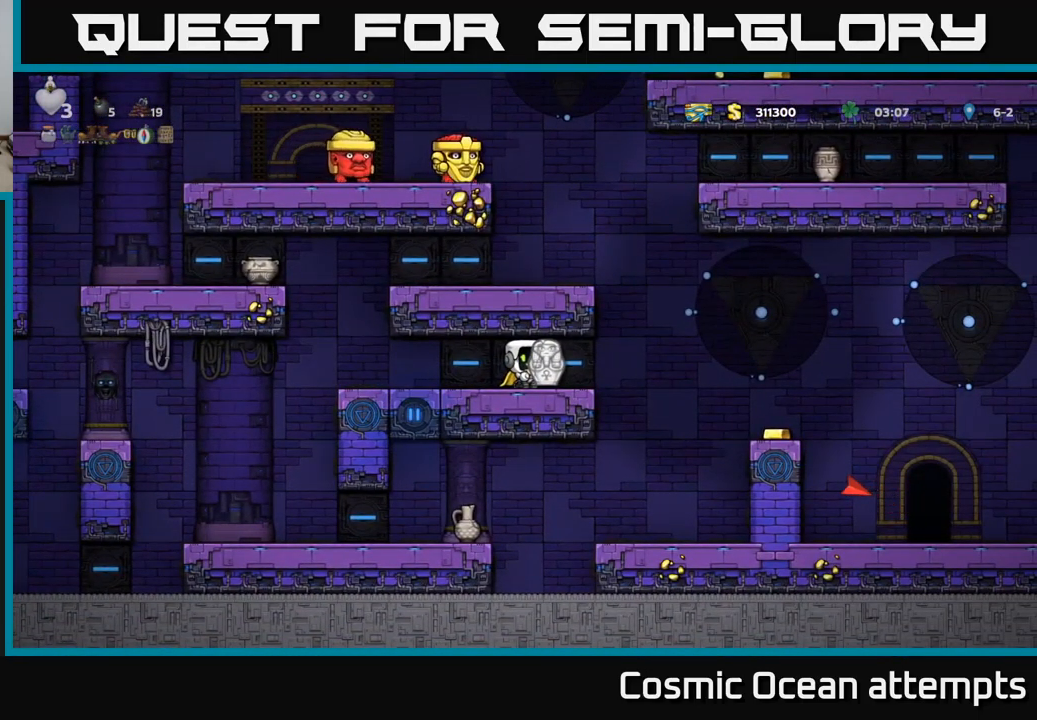
{"buttons": [], "left_stick": "center", "events": []}
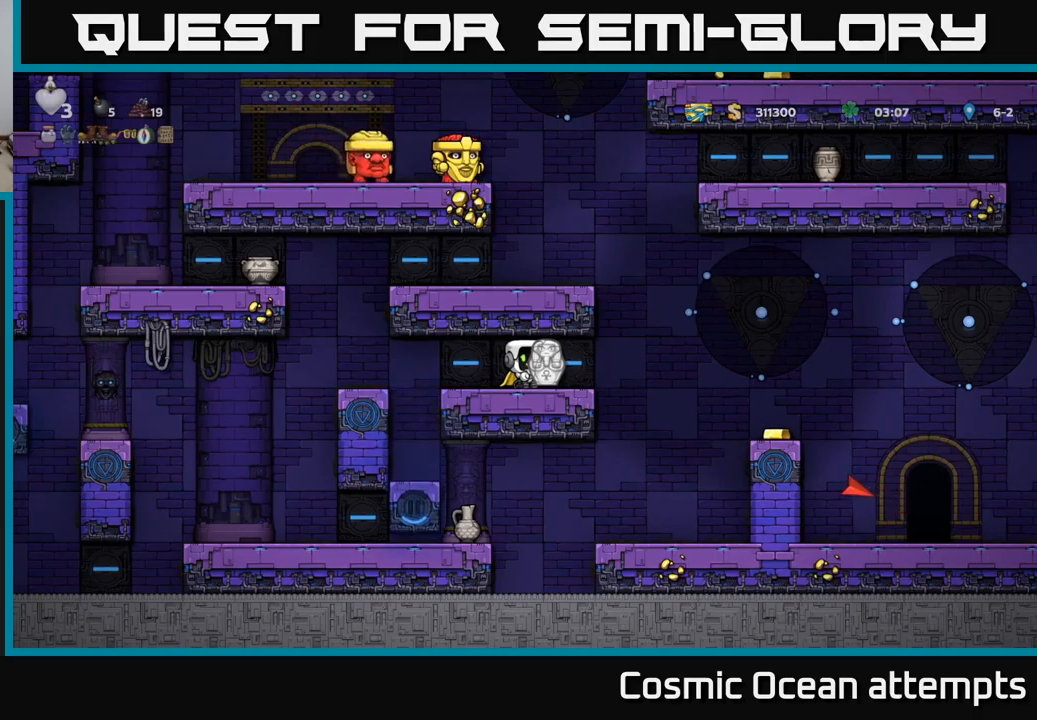
{"buttons": ["A", "DPAD_RIGHT"], "left_stick": "center", "events": [[17, "DPAD_RIGHT", "down"], [333, "A", "down"]]}
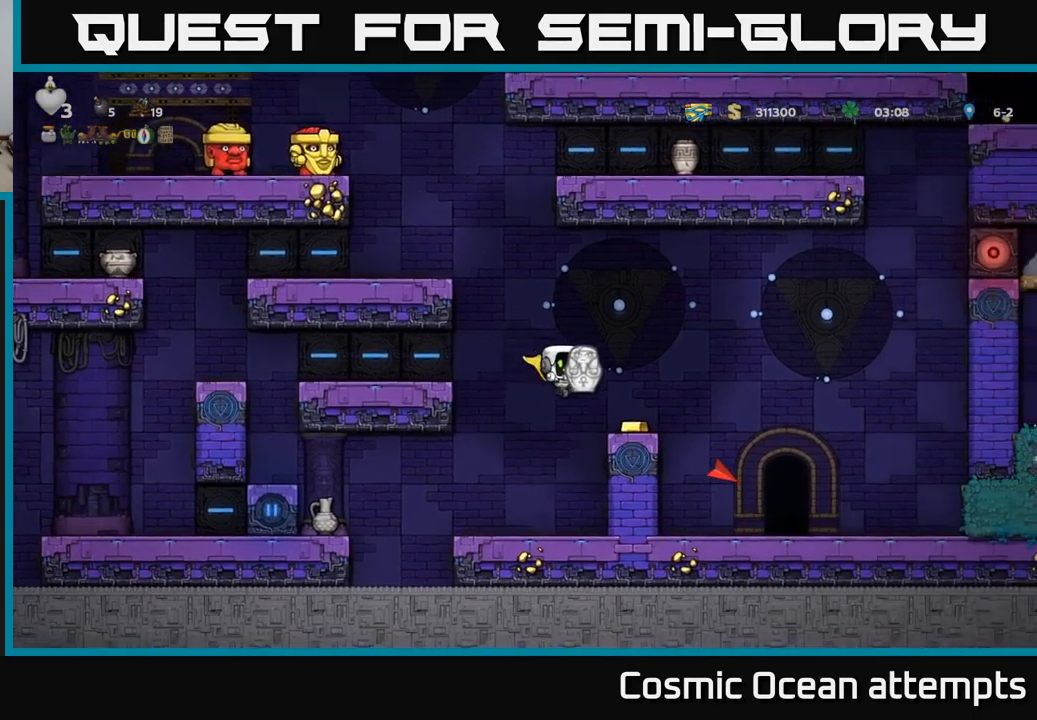
{"buttons": ["DPAD_RIGHT"], "left_stick": "center", "events": [[150, "A", "up"], [150, "DPAD_RIGHT", "up"], [200, "DPAD_LEFT", "down"], [300, "DPAD_LEFT", "up"], [417, "DPAD_RIGHT", "down"]]}
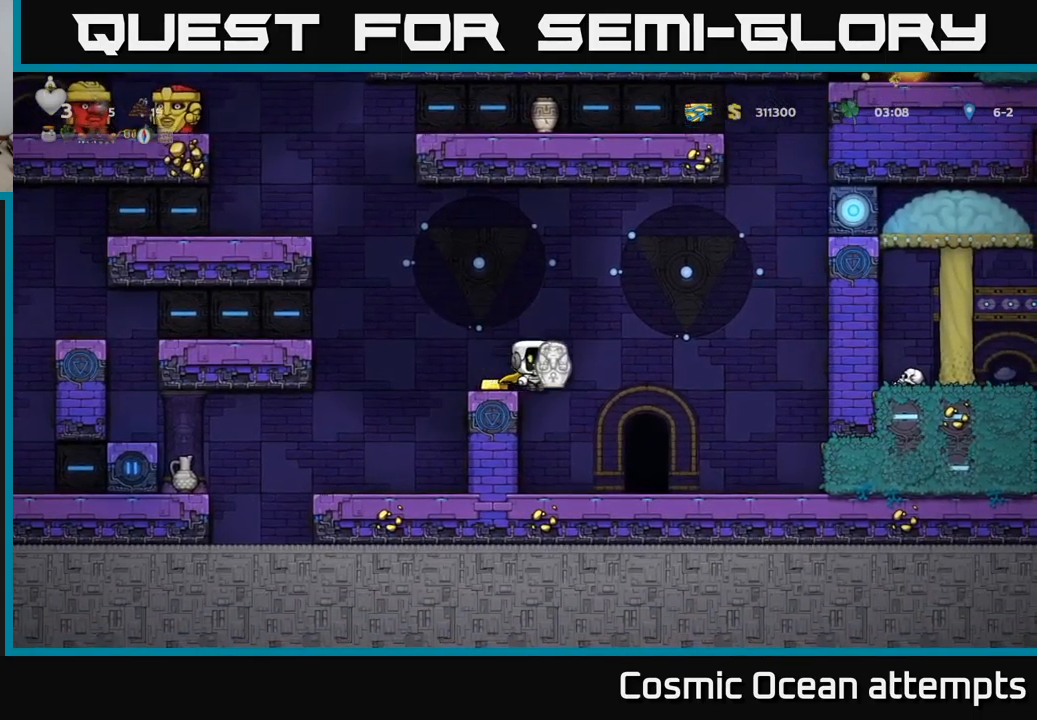
{"buttons": [], "left_stick": "center", "events": [[133, "DPAD_RIGHT", "up"]]}
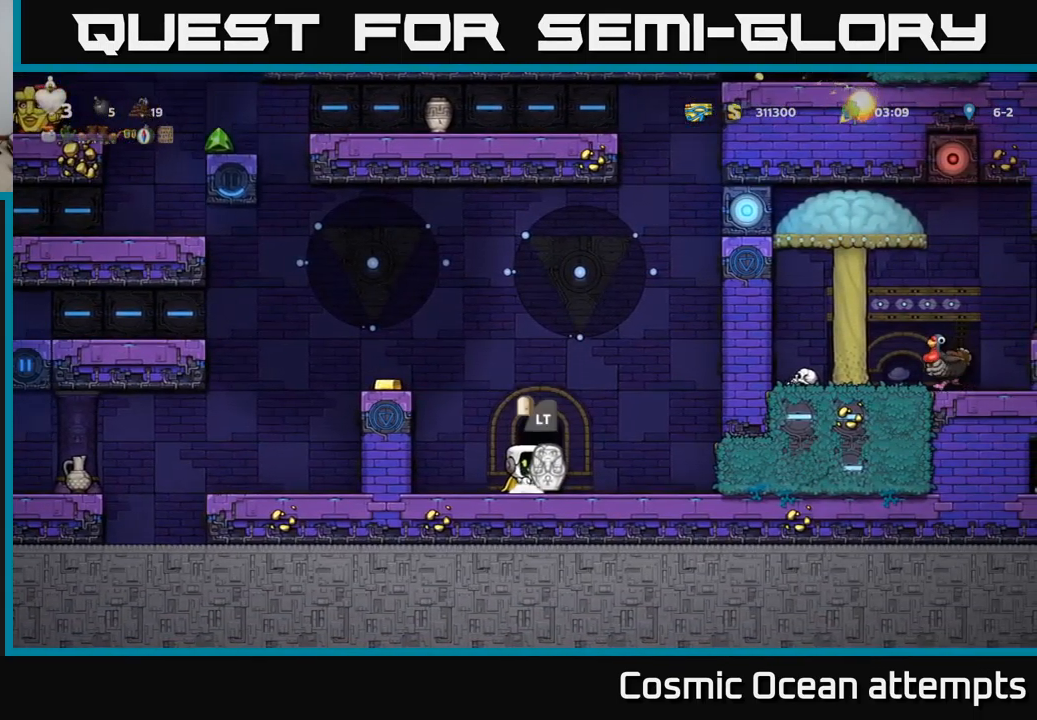
{"buttons": ["DPAD_LEFT"], "left_stick": "center", "events": [[117, "DPAD_DOWN", "down"], [167, "X", "down"], [250, "DPAD_DOWN", "up"], [300, "X", "up"], [350, "DPAD_LEFT", "down"], [383, "A", "down"], [500, "A", "up"]]}
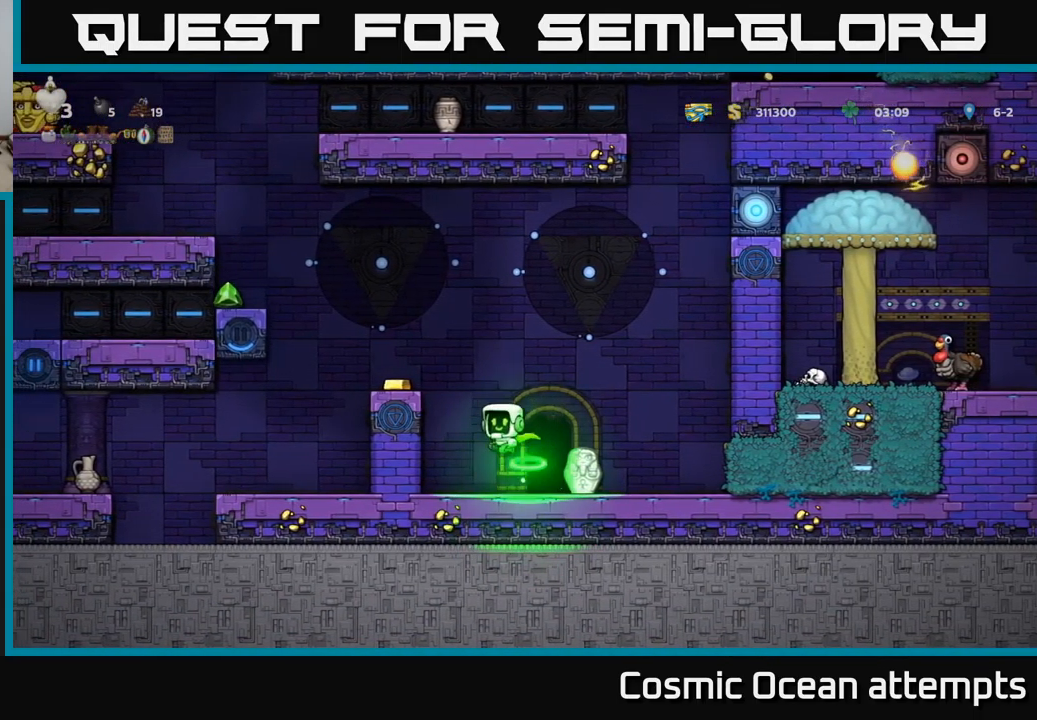
{"buttons": ["DPAD_LEFT"], "left_stick": "center", "events": [[333, "A", "down"], [417, "A", "up"]]}
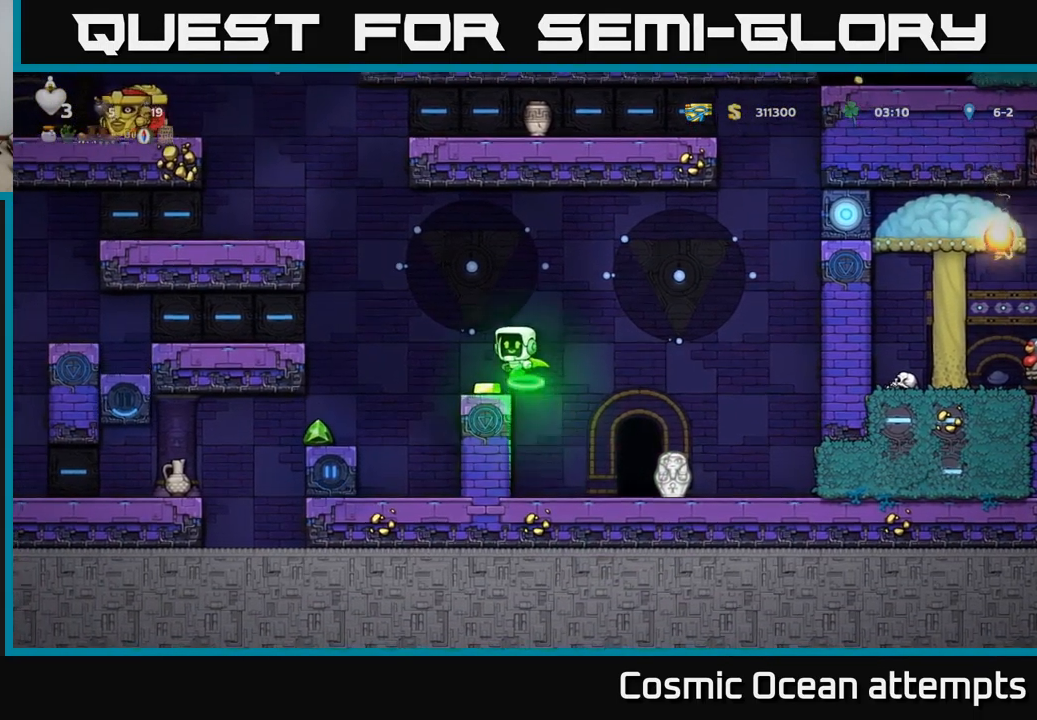
{"buttons": ["A", "DPAD_RIGHT"], "left_stick": "center", "events": [[50, "DPAD_LEFT", "up"], [200, "DPAD_RIGHT", "down"], [367, "A", "down"]]}
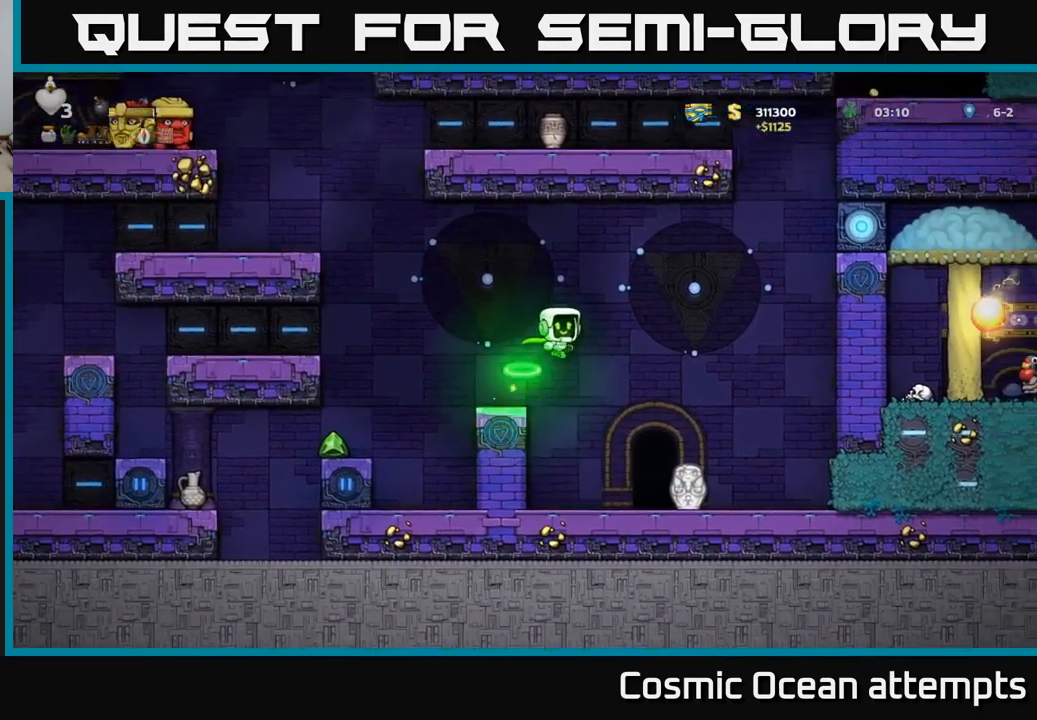
{"buttons": ["A"], "left_stick": "center", "events": [[33, "A", "up"], [200, "DPAD_RIGHT", "up"], [250, "A", "down"]]}
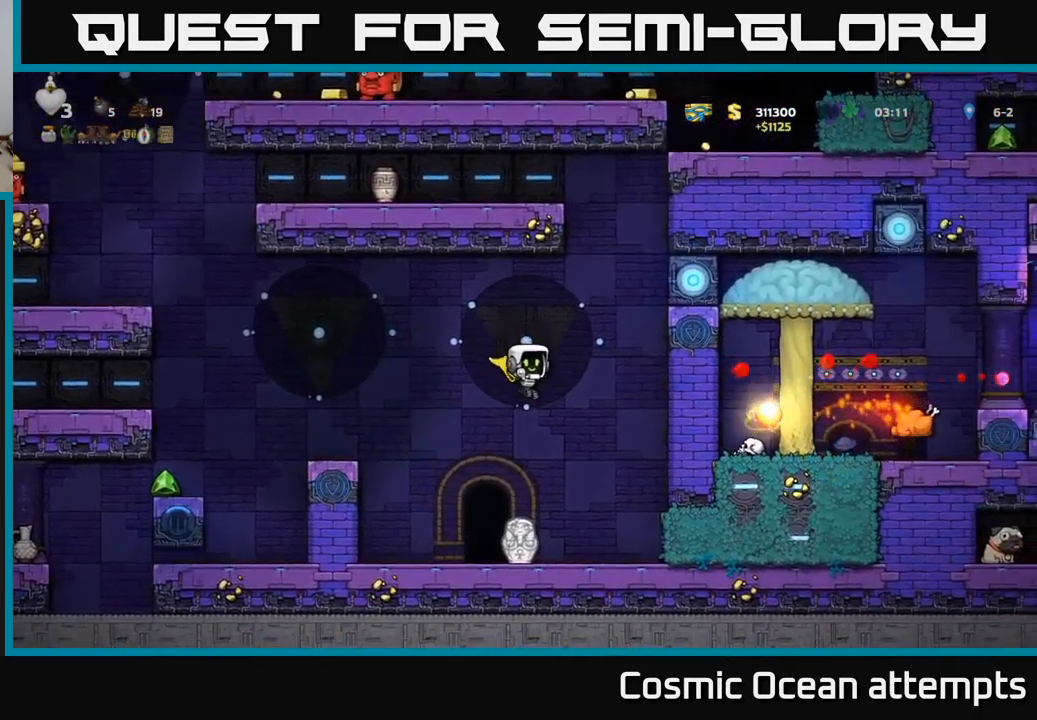
{"buttons": [], "left_stick": "center", "events": [[133, "DPAD_LEFT", "down"], [400, "A", "up"], [450, "DPAD_LEFT", "up"]]}
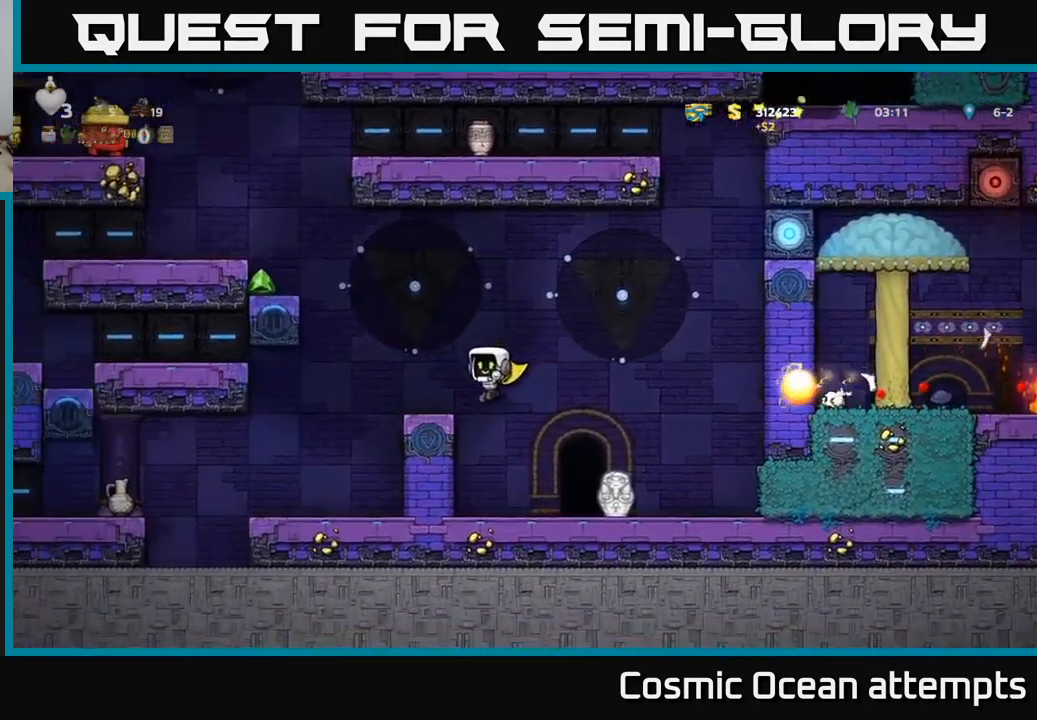
{"buttons": [], "left_stick": "center", "events": [[83, "DPAD_RIGHT", "down"], [150, "DPAD_RIGHT", "up"]]}
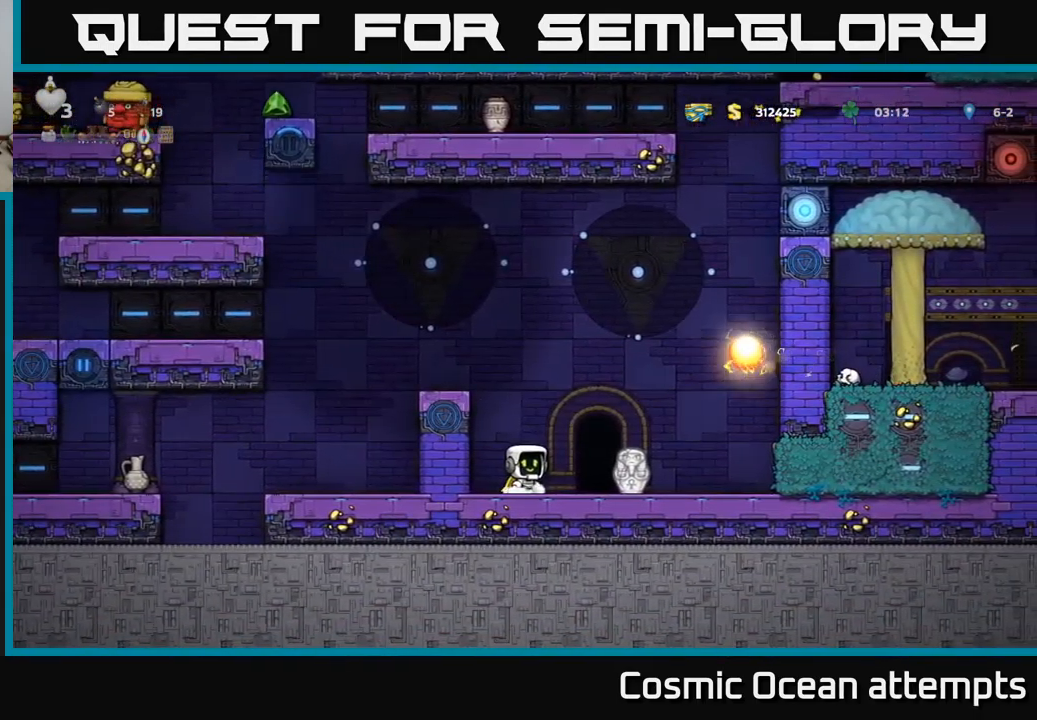
{"buttons": ["DPAD_RIGHT"], "left_stick": "center", "events": [[117, "DPAD_RIGHT", "down"]]}
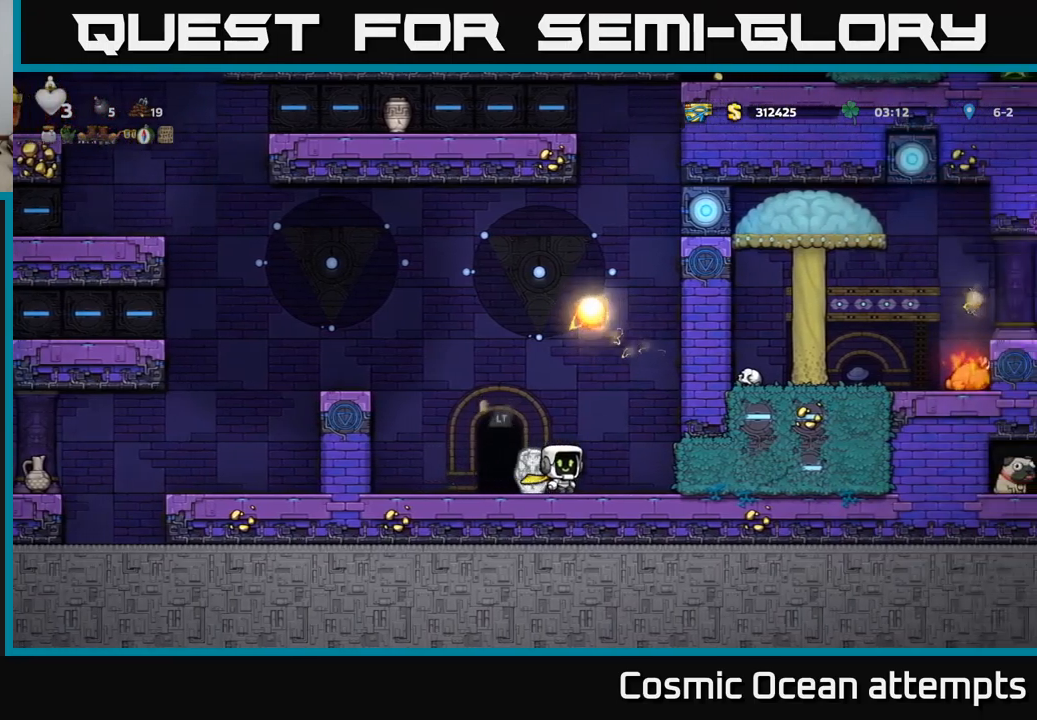
{"buttons": [], "left_stick": "center", "events": [[84, "DPAD_RIGHT", "up"]]}
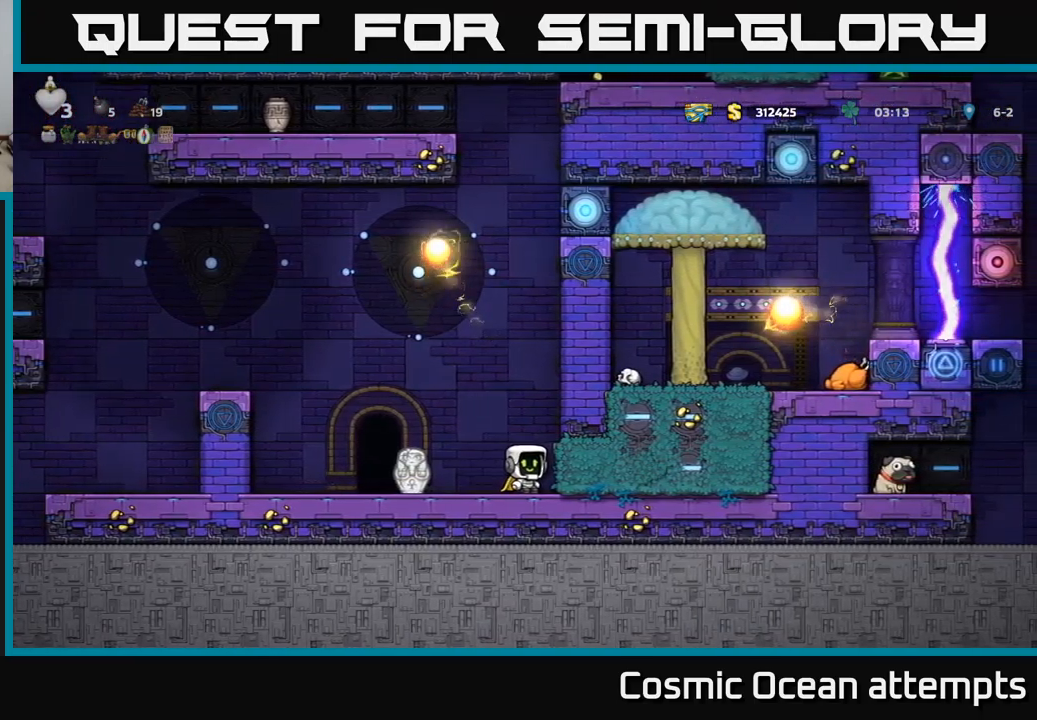
{"buttons": ["DPAD_RIGHT"], "left_stick": "center", "events": [[334, "DPAD_RIGHT", "down"], [384, "A", "down"], [467, "A", "up"]]}
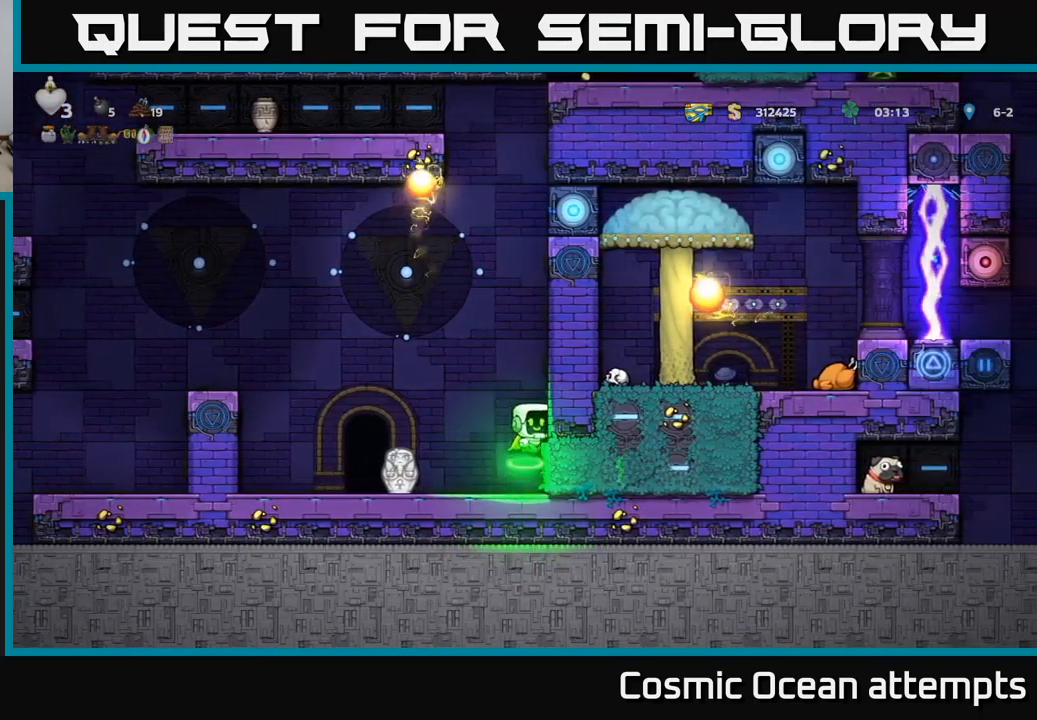
{"buttons": ["DPAD_RIGHT"], "left_stick": "center", "events": []}
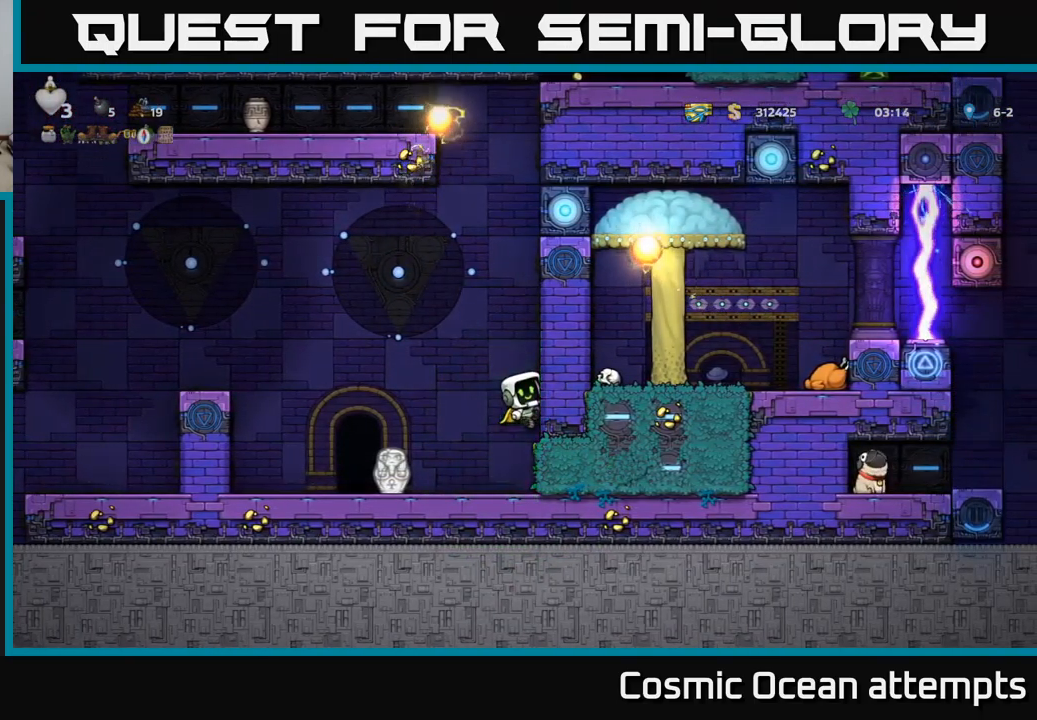
{"buttons": ["DPAD_RIGHT"], "left_stick": "center", "events": []}
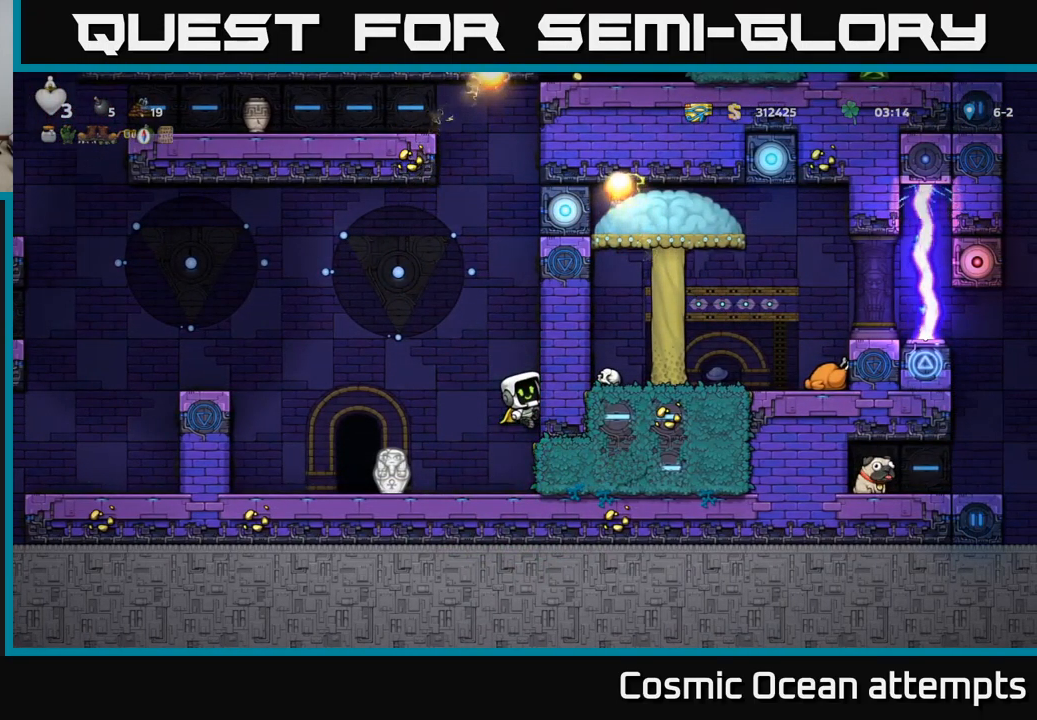
{"buttons": ["DPAD_RIGHT"], "left_stick": "center", "events": []}
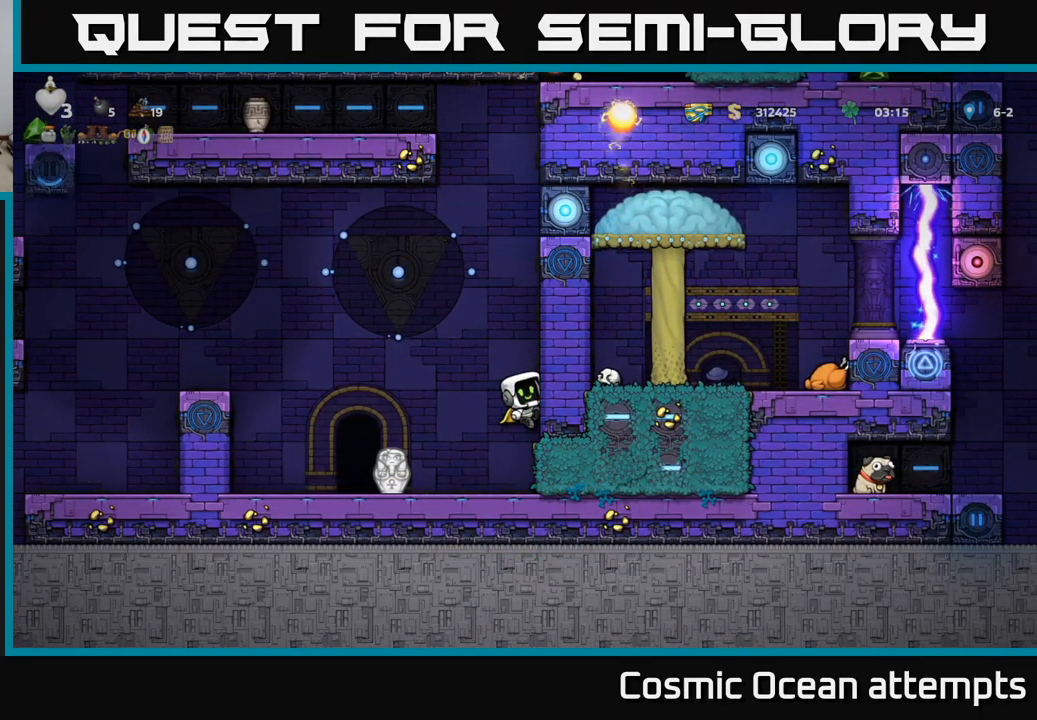
{"buttons": ["DPAD_RIGHT"], "left_stick": "center", "events": []}
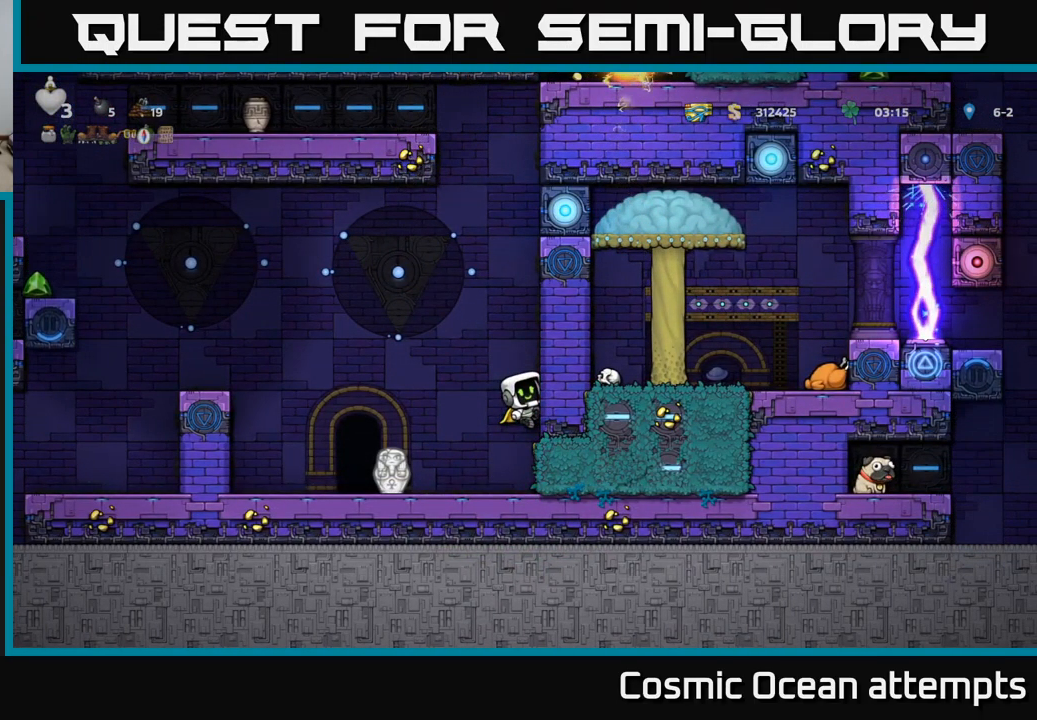
{"buttons": ["DPAD_RIGHT"], "left_stick": "center", "events": [[234, "A", "down"], [284, "A", "up"]]}
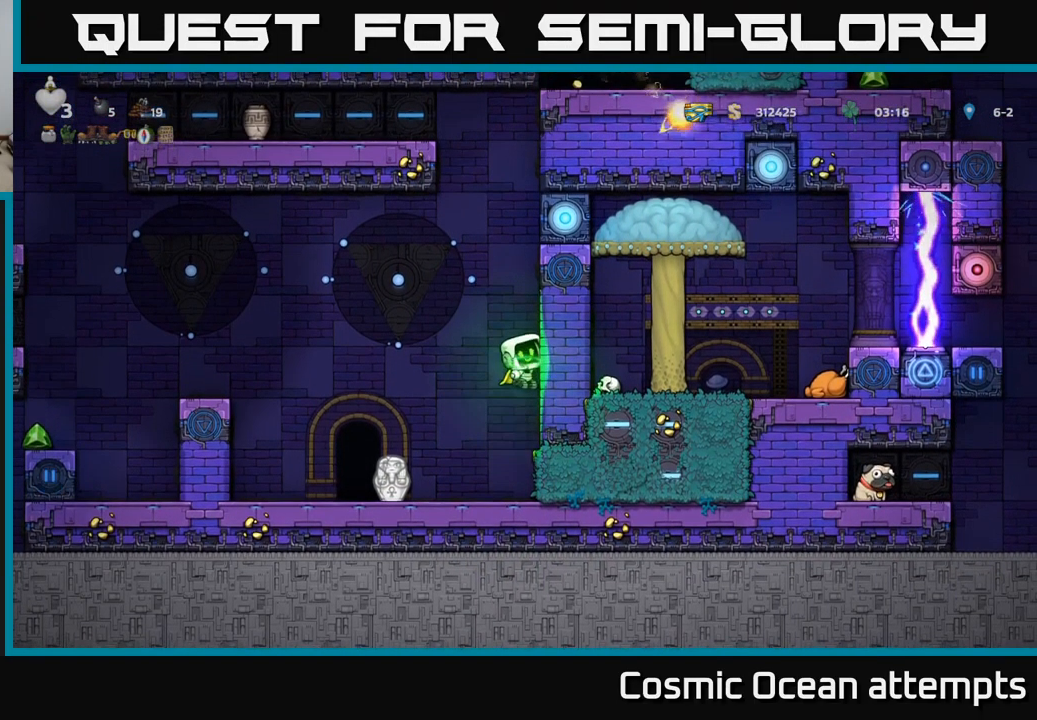
{"buttons": ["A", "DPAD_LEFT"], "left_stick": "center", "events": [[150, "L1", "down"], [267, "DPAD_RIGHT", "up"], [267, "L1", "up"], [317, "DPAD_LEFT", "down"], [334, "A", "down"]]}
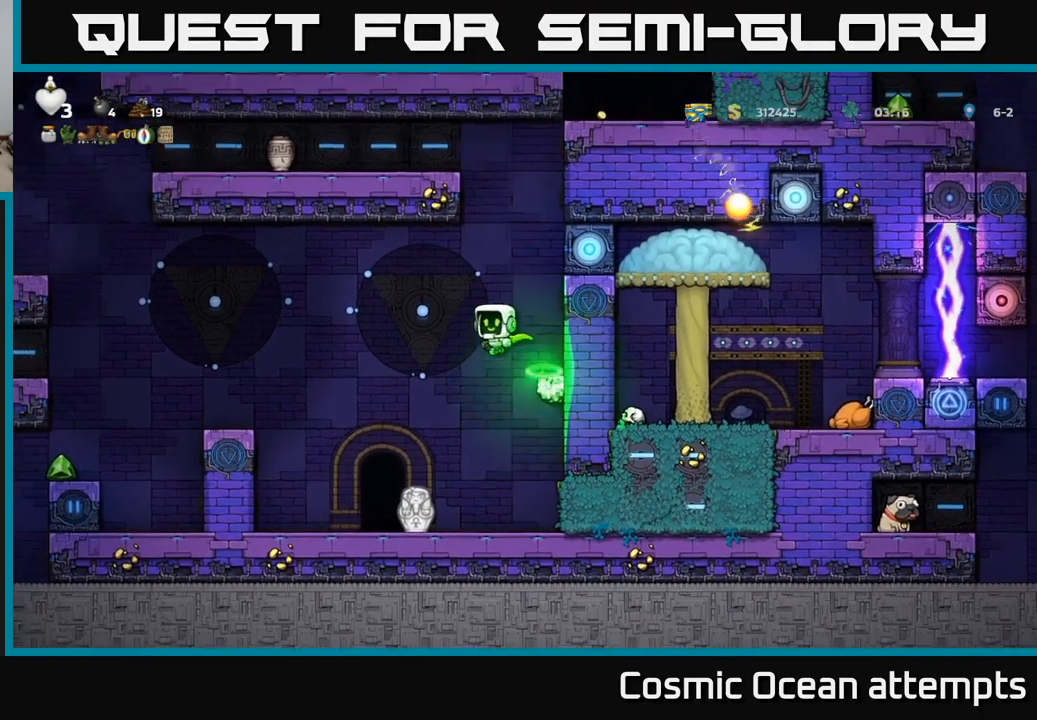
{"buttons": [], "left_stick": "center", "events": [[17, "A", "up"], [367, "DPAD_LEFT", "up"]]}
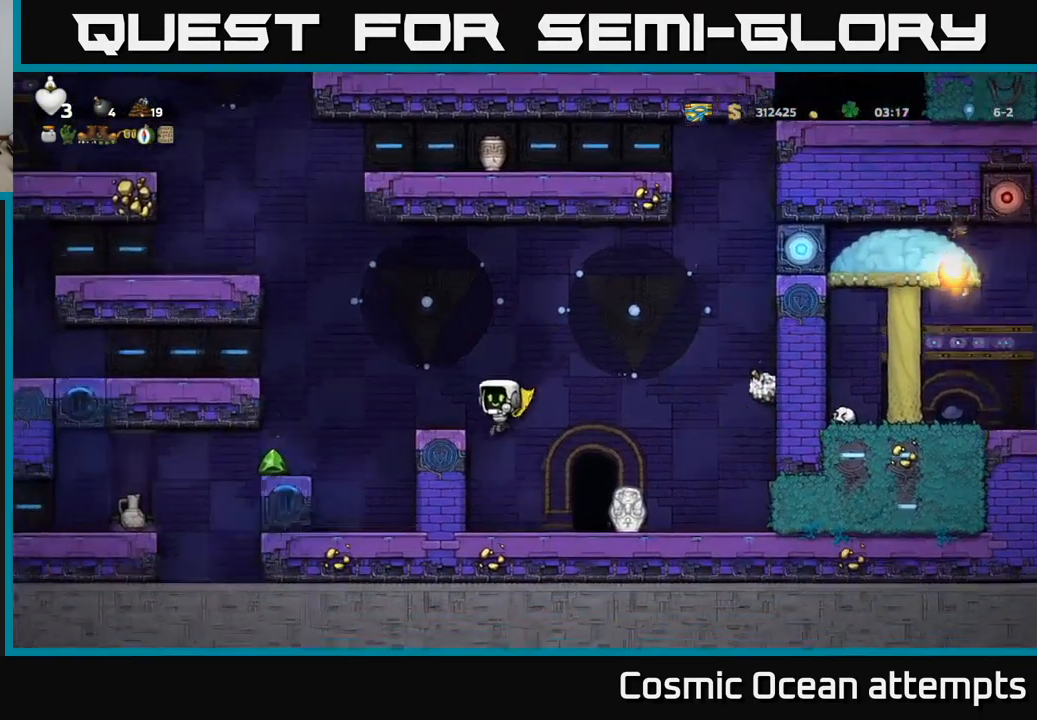
{"buttons": [], "left_stick": "center", "events": []}
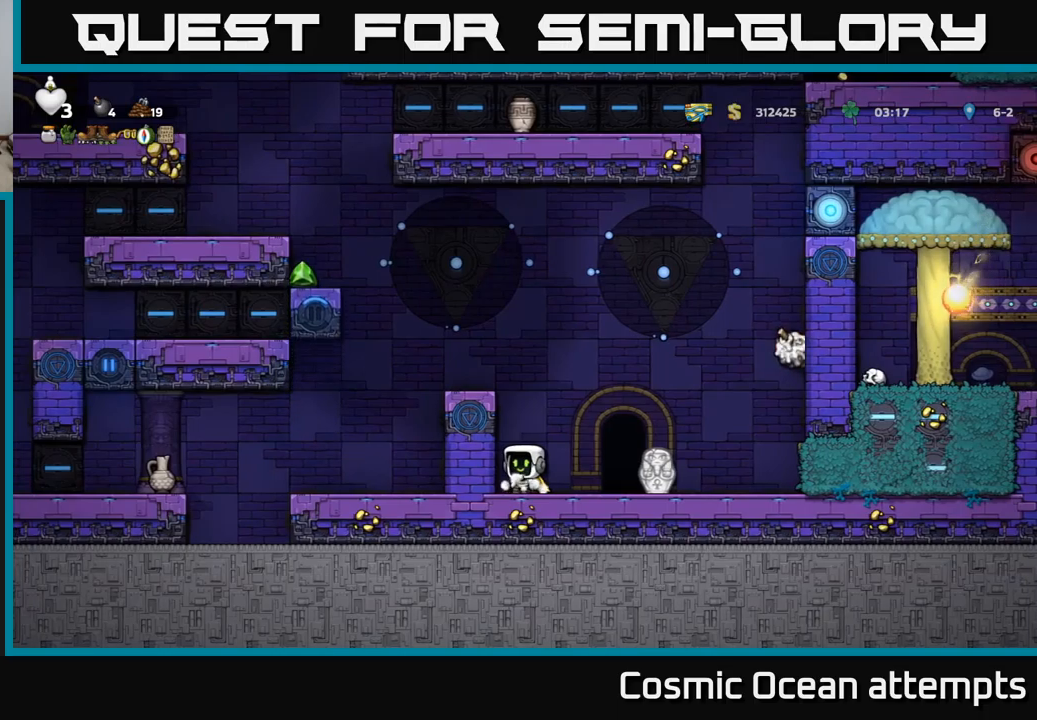
{"buttons": [], "left_stick": "center", "events": []}
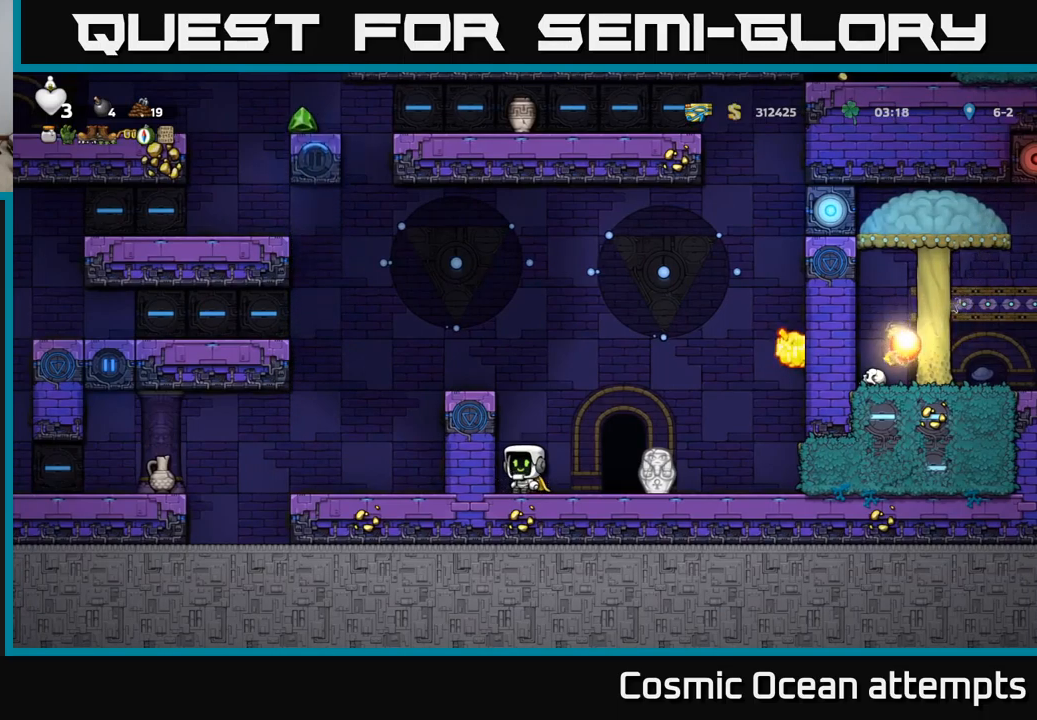
{"buttons": [], "left_stick": "center", "events": []}